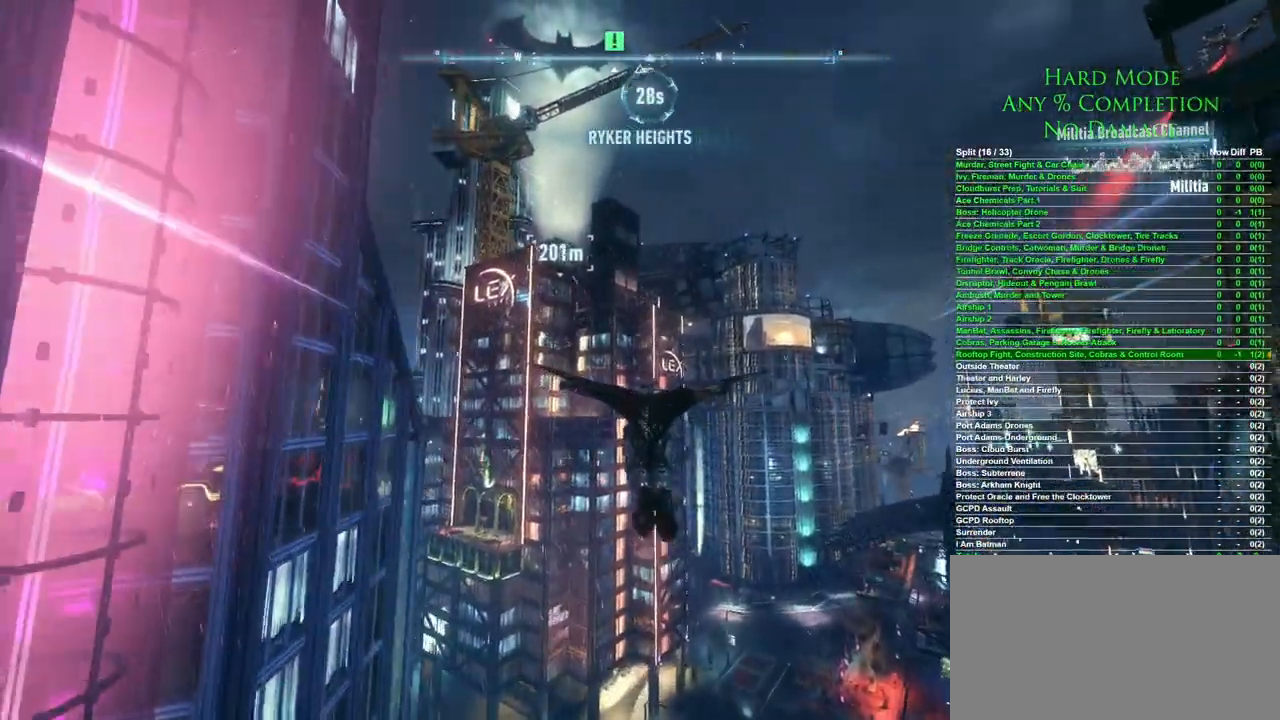
Gameplay with keyboard and mouse; each line is a JSON object with the keys and mouse buttons held at the frame after it. "events" lists presses ("down") and releases ("up") of "1", "2", "3", "4", "5", "a", "alt", "c", "caps_lock", "ctrl", "d", "e", "f", "g", "q", "r", "s", "shift", "space", "t", "tab", "v", "w", "x", "z", "mouse_left", "mouse_wheel" and "mouse_right" between this image and that frame as [ms after this image, input, new state], when the widget could be followed in between. "mouse_left", "mouse_wheel", "mouse_right" = the "left", "wheel", "right" buttons of the "mouse" list. No other keys are recorded. "wheel" means that the mouse wheel is clicked or scrolled. Mouse movement is not recorded.
{"keys": ["space"], "mouse": [], "events": []}
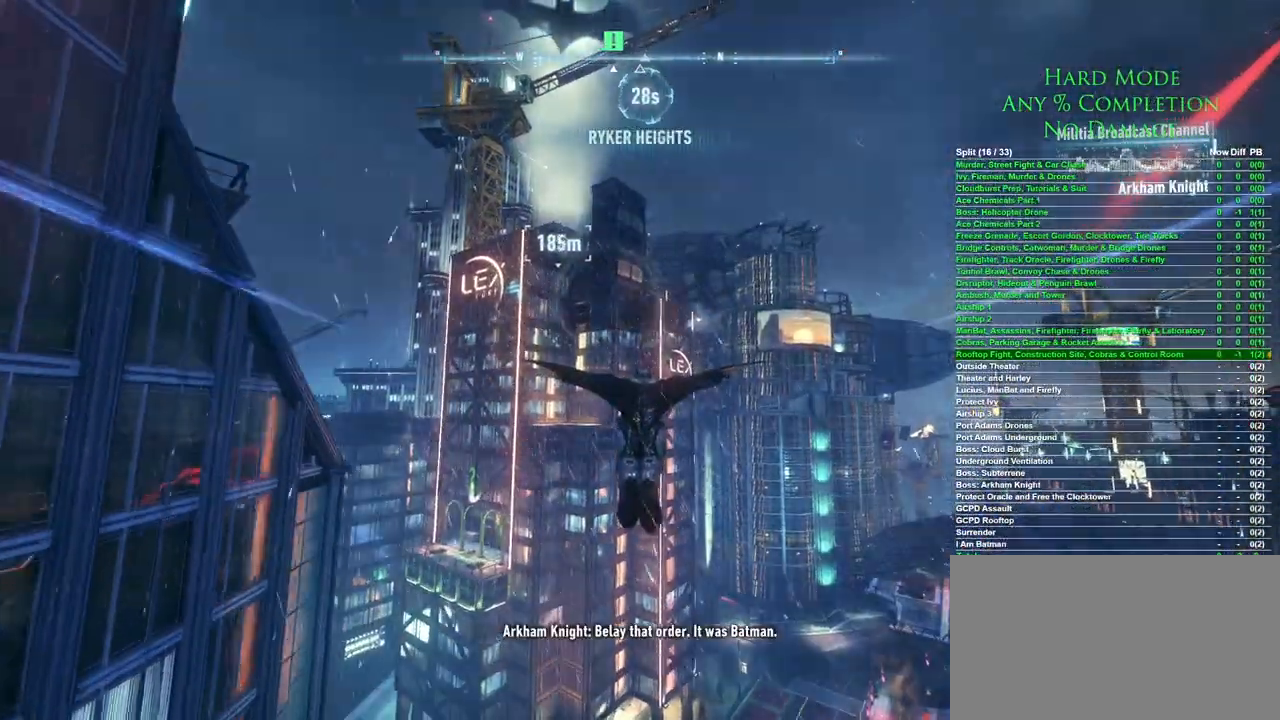
{"keys": ["space"], "mouse": [], "events": []}
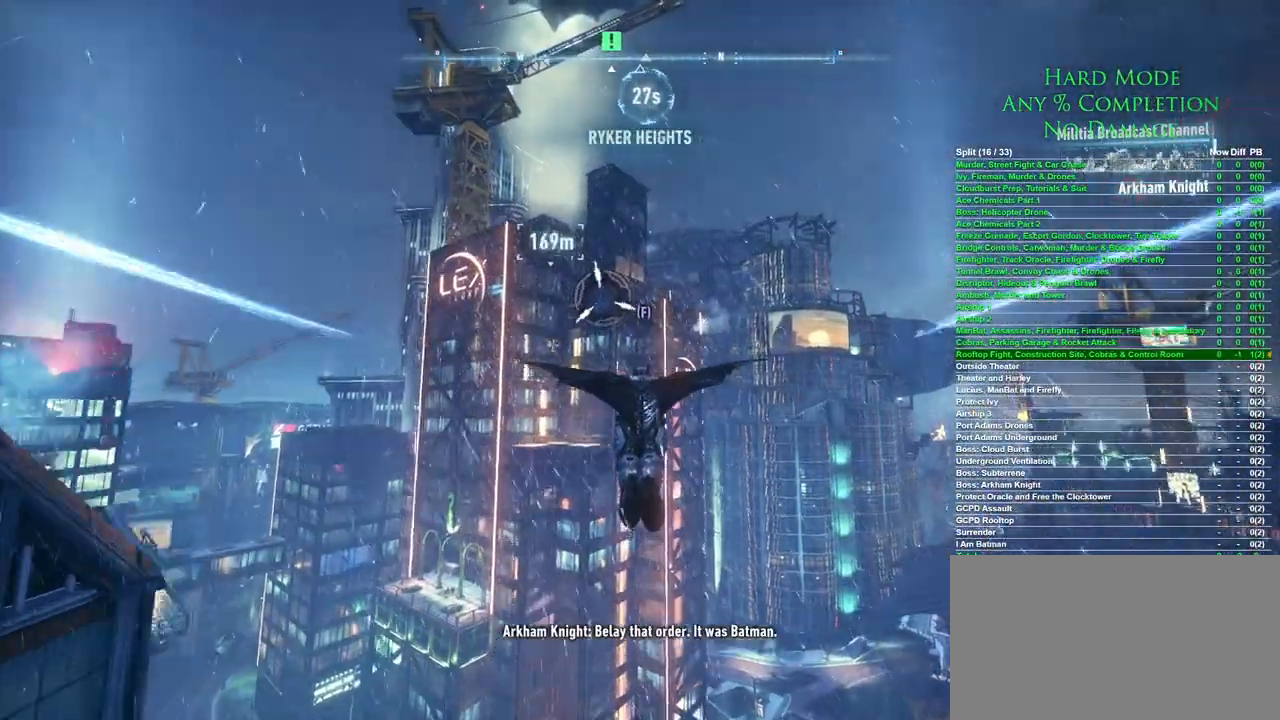
{"keys": ["space"], "mouse": [], "events": []}
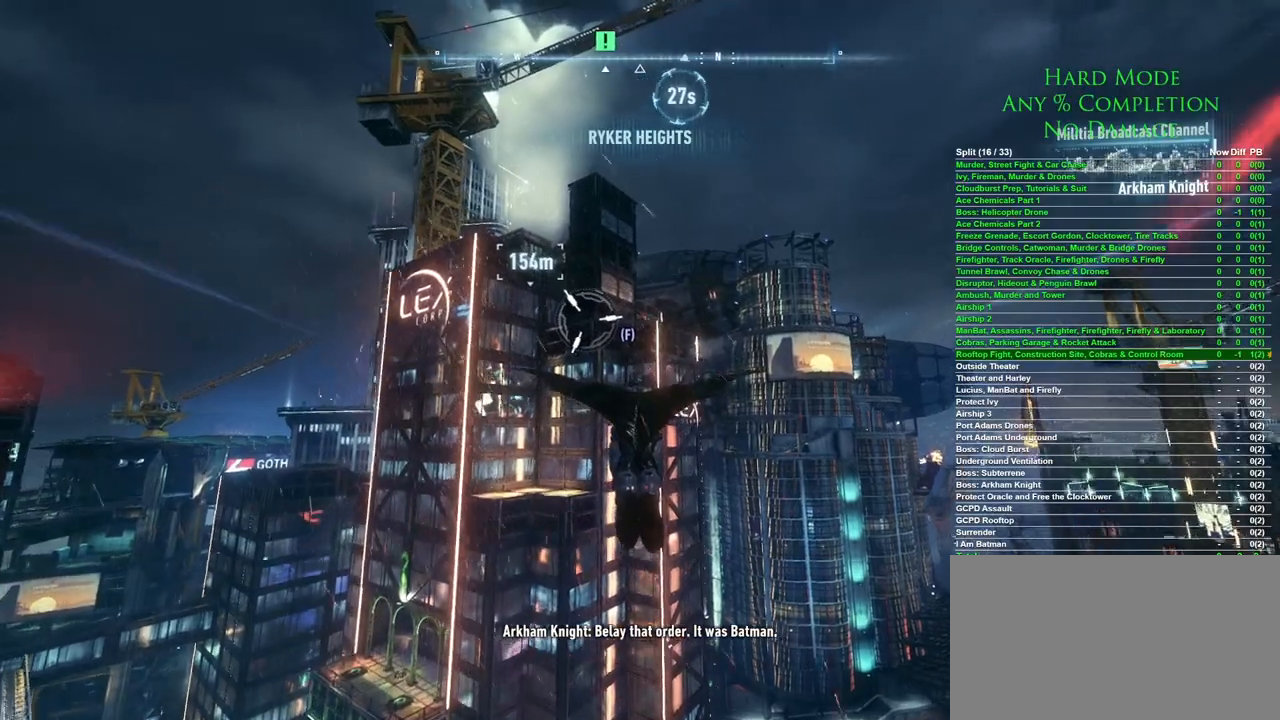
{"keys": ["space"], "mouse": [], "events": []}
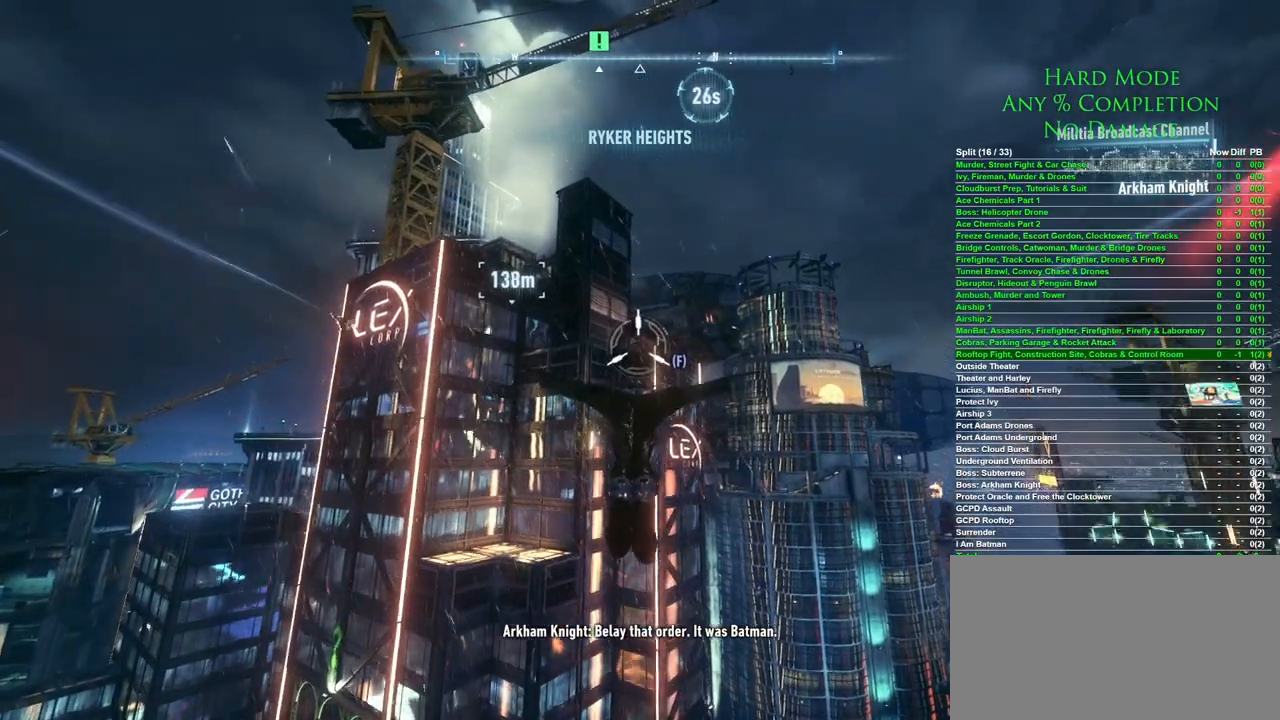
{"keys": ["space"], "mouse": [], "events": []}
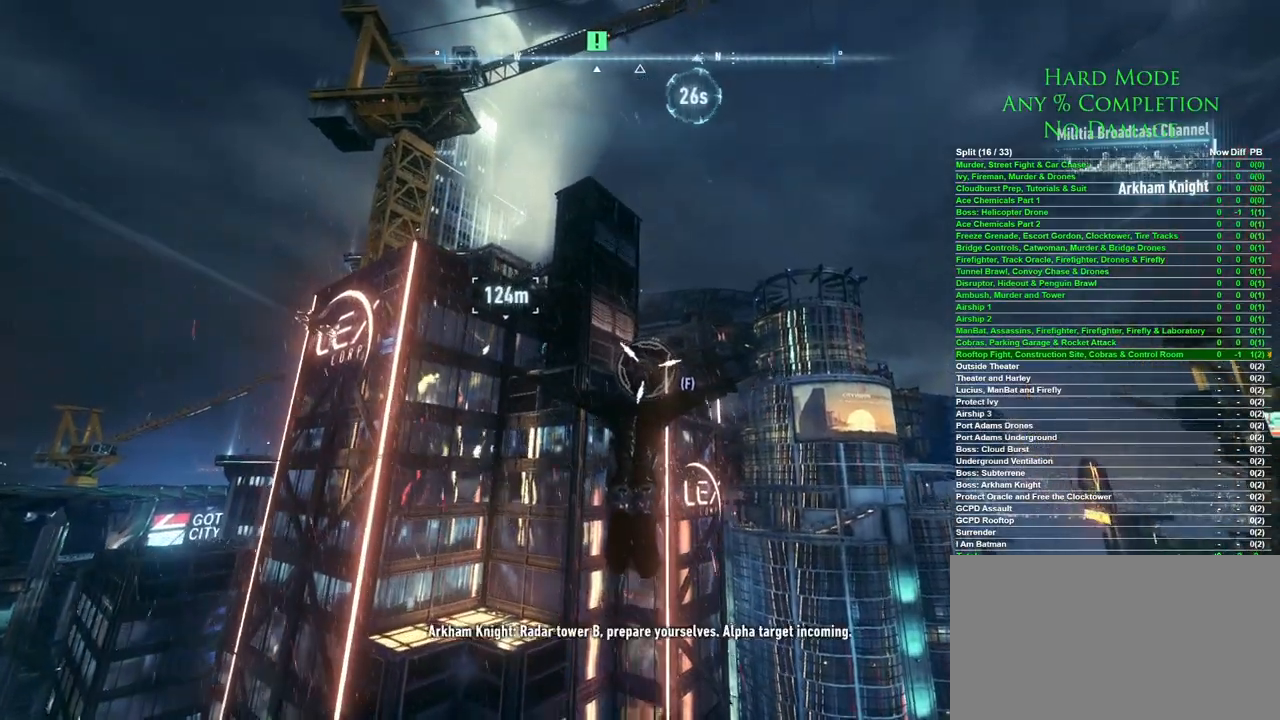
{"keys": ["space"], "mouse": [], "events": []}
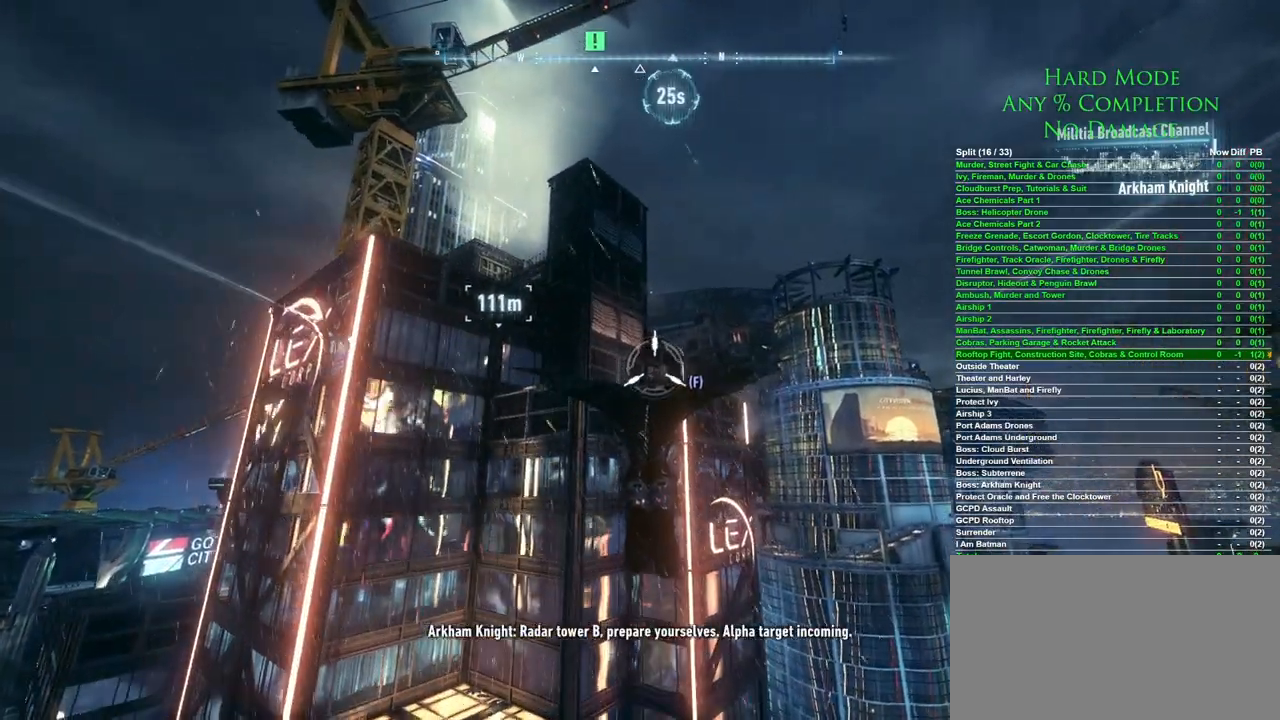
{"keys": ["space"], "mouse": [], "events": []}
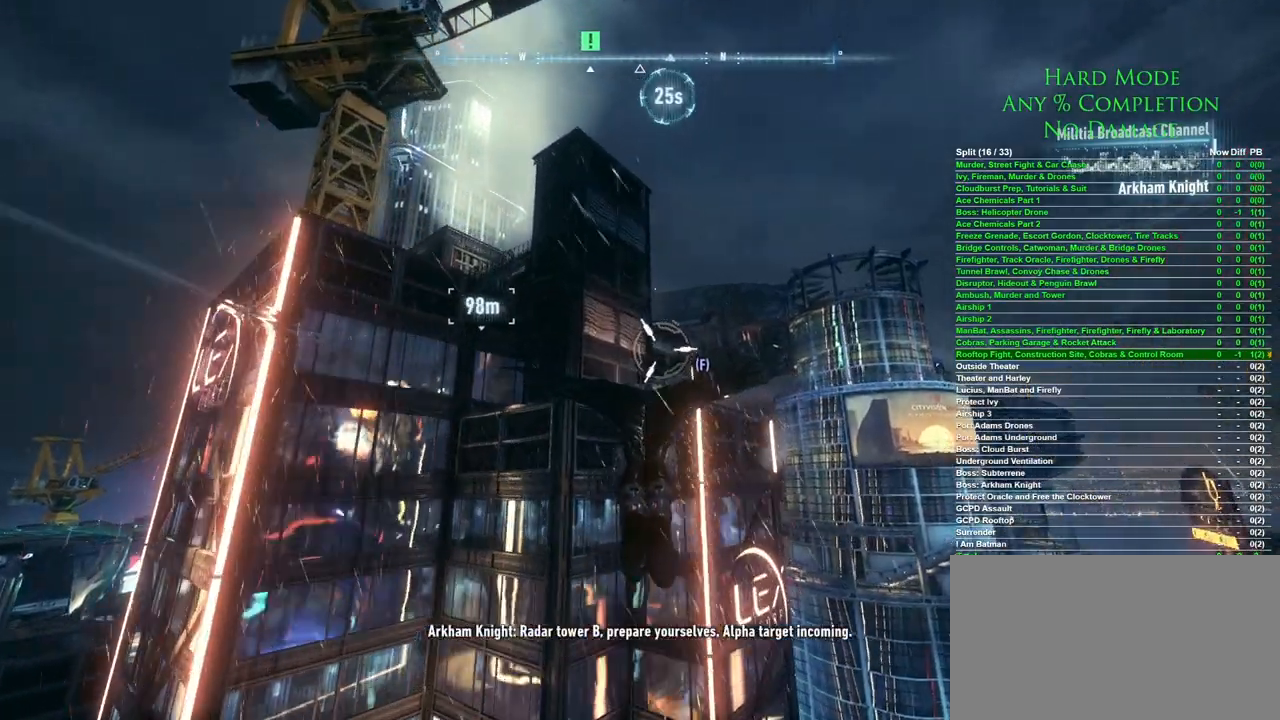
{"keys": ["space"], "mouse": [], "events": []}
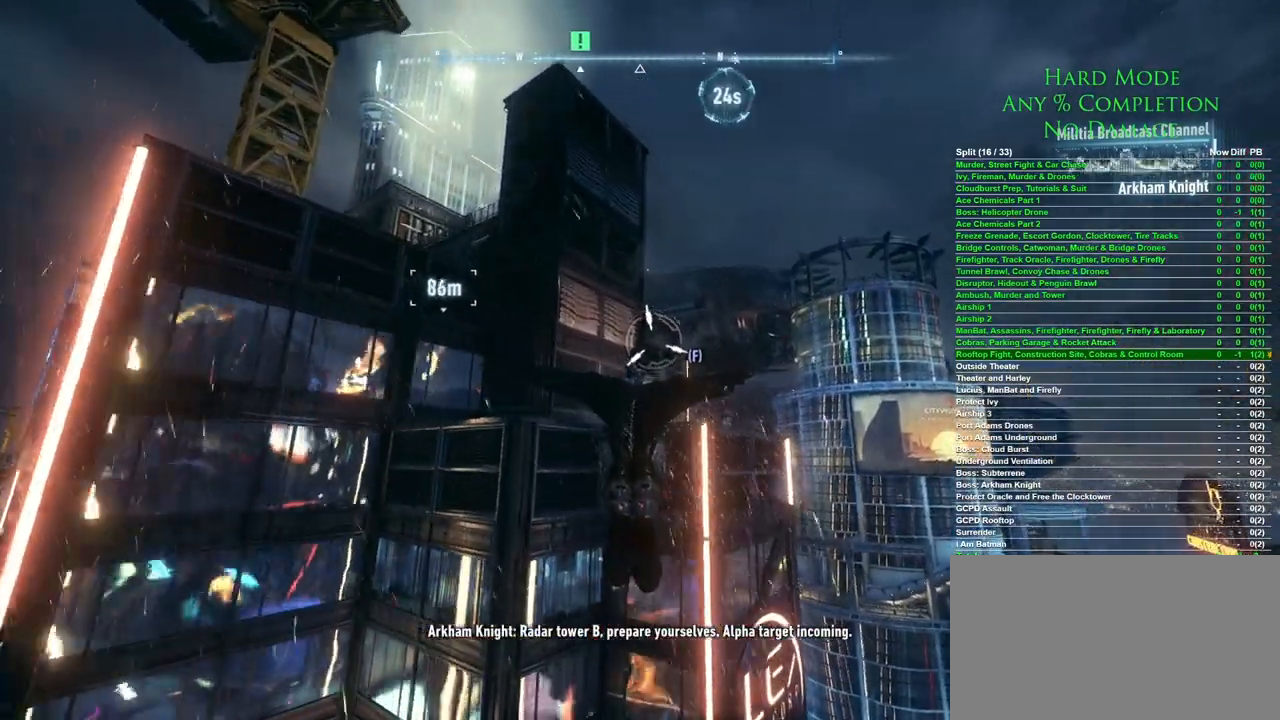
{"keys": ["space"], "mouse": [], "events": []}
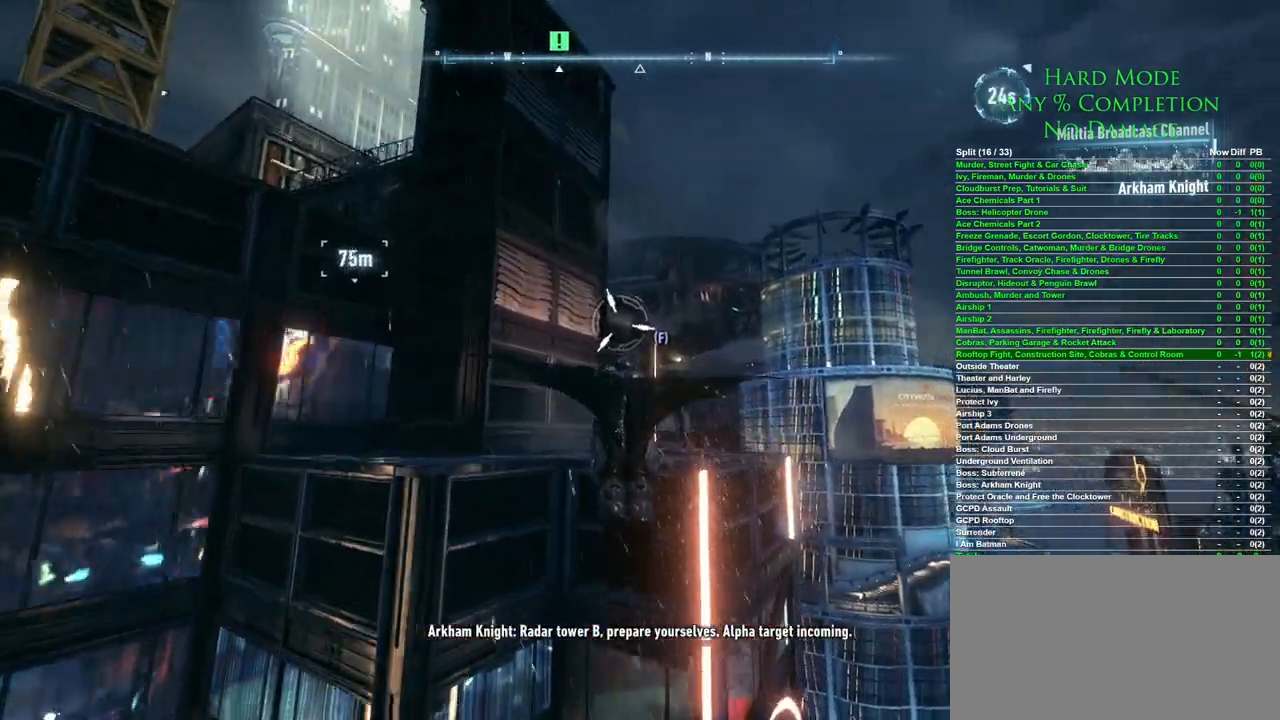
{"keys": [], "mouse": [], "events": [[417, "space", "up"]]}
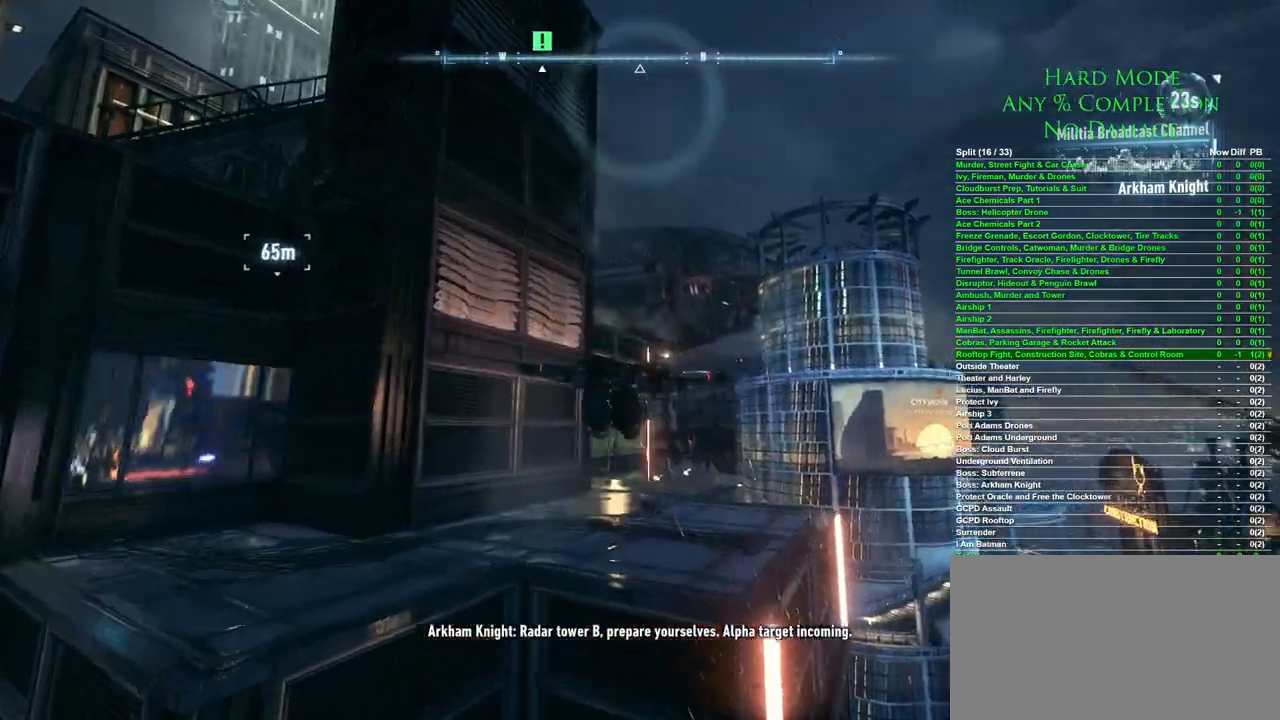
{"keys": [], "mouse": [], "events": []}
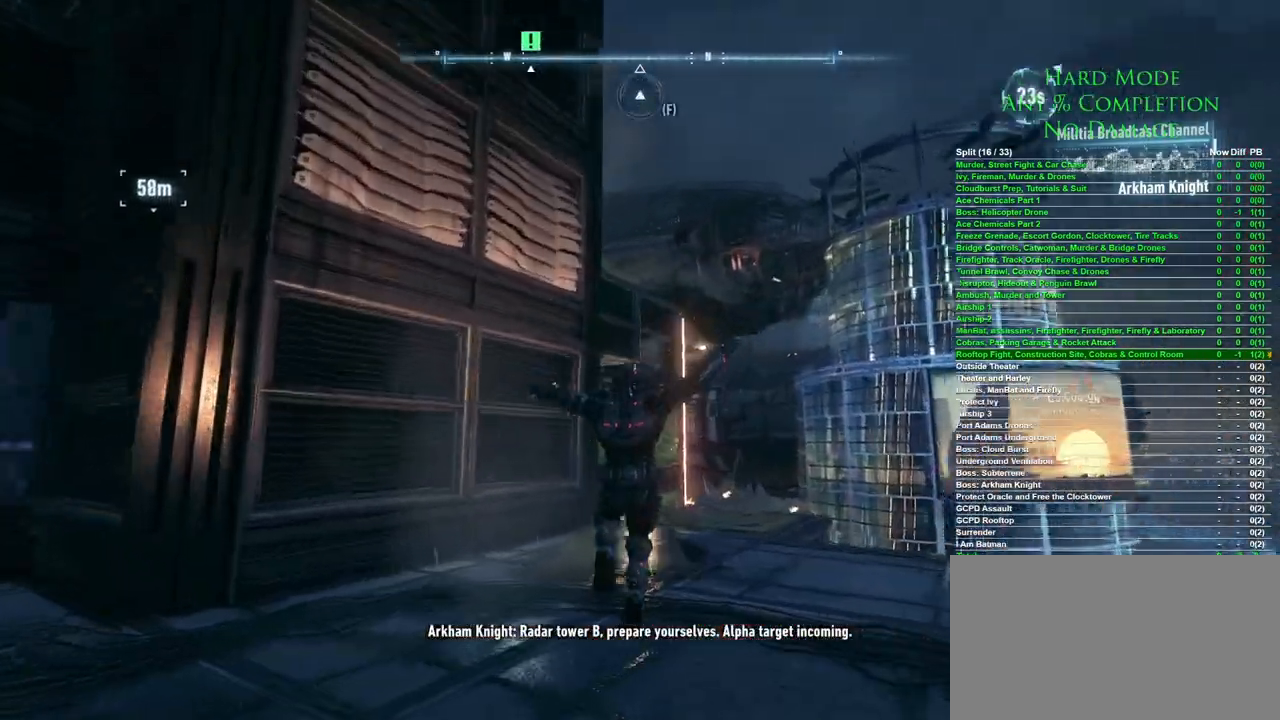
{"keys": [], "mouse": [], "events": []}
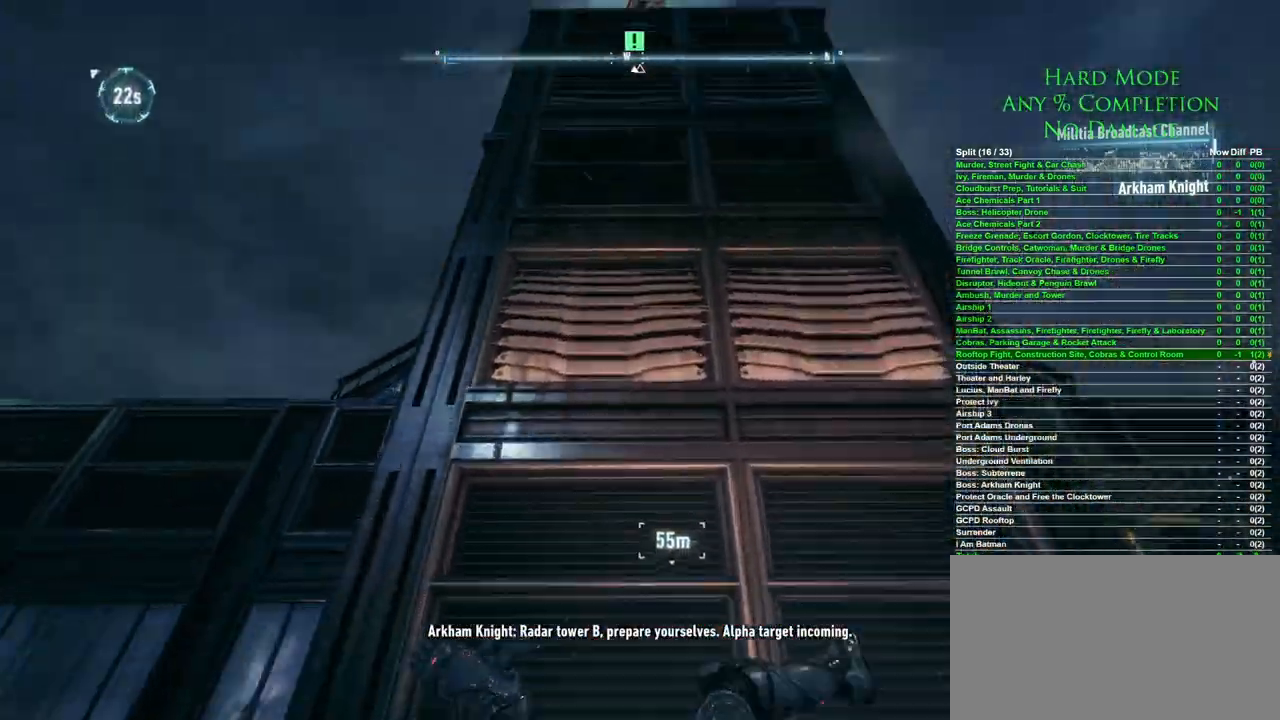
{"keys": [], "mouse": [], "events": []}
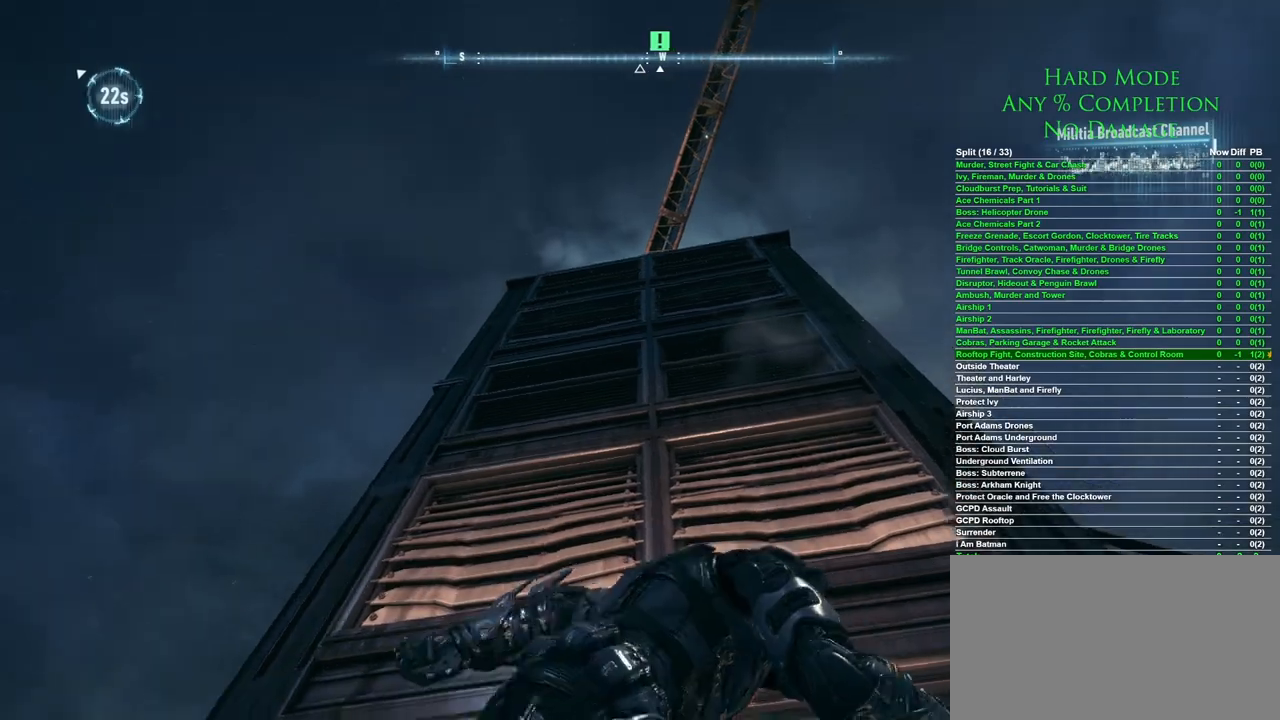
{"keys": [], "mouse": [], "events": [[383, "f", "down"], [483, "f", "up"]]}
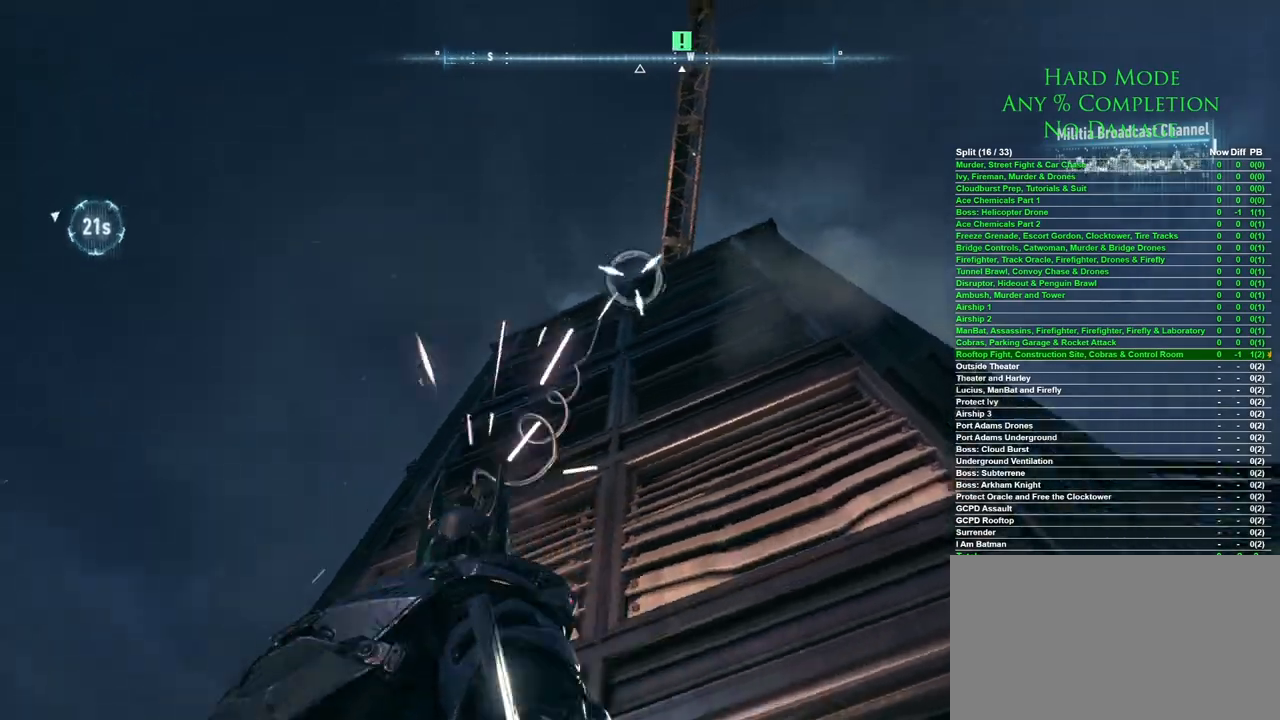
{"keys": [], "mouse": [], "events": []}
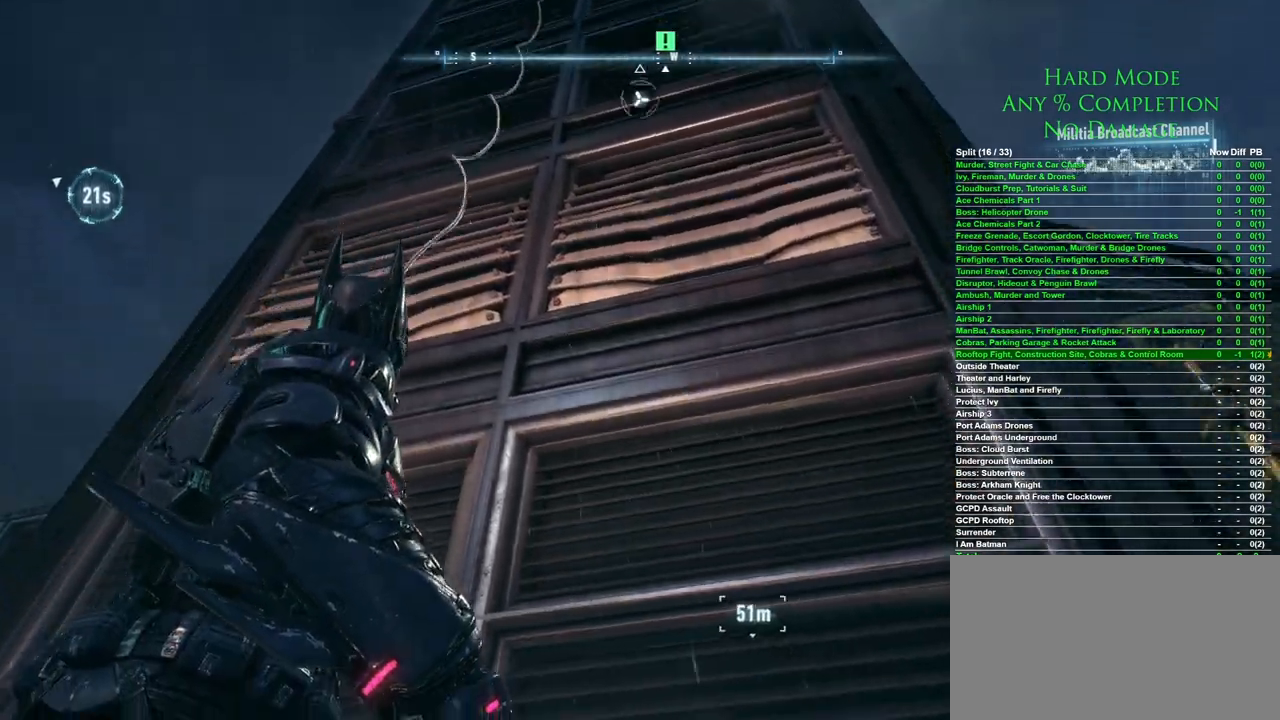
{"keys": [], "mouse": [], "events": []}
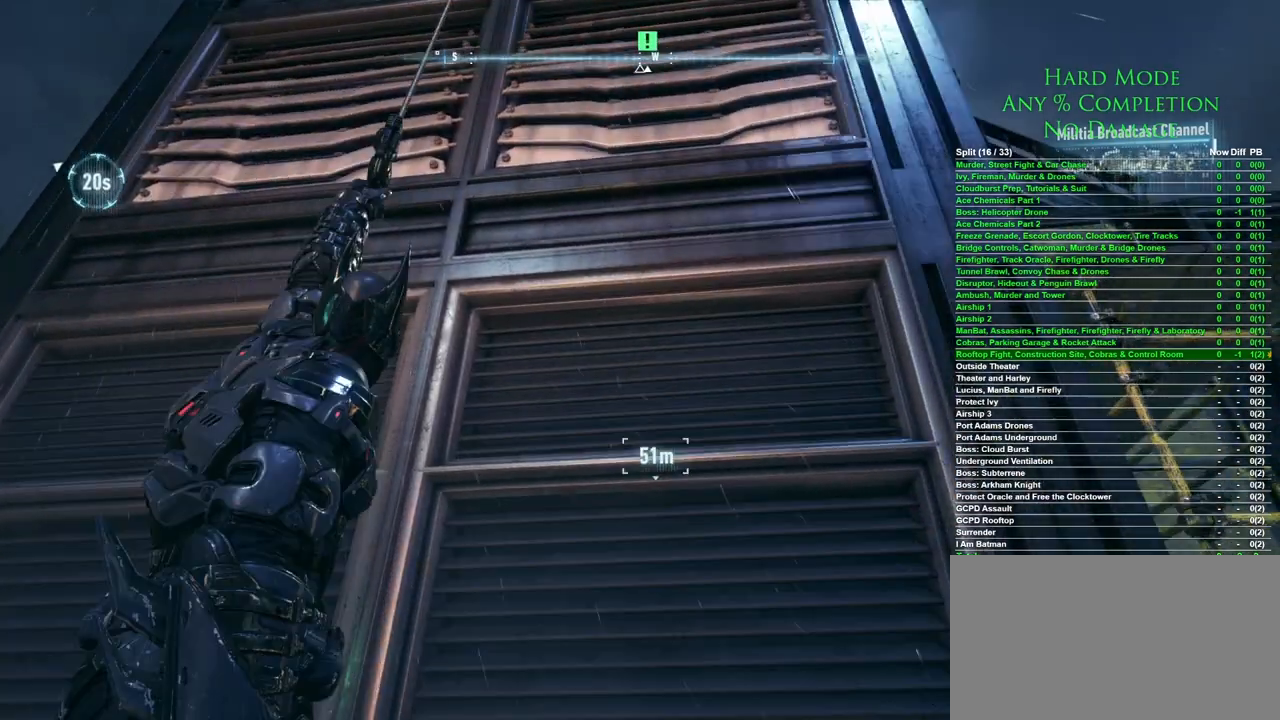
{"keys": [], "mouse": [], "events": []}
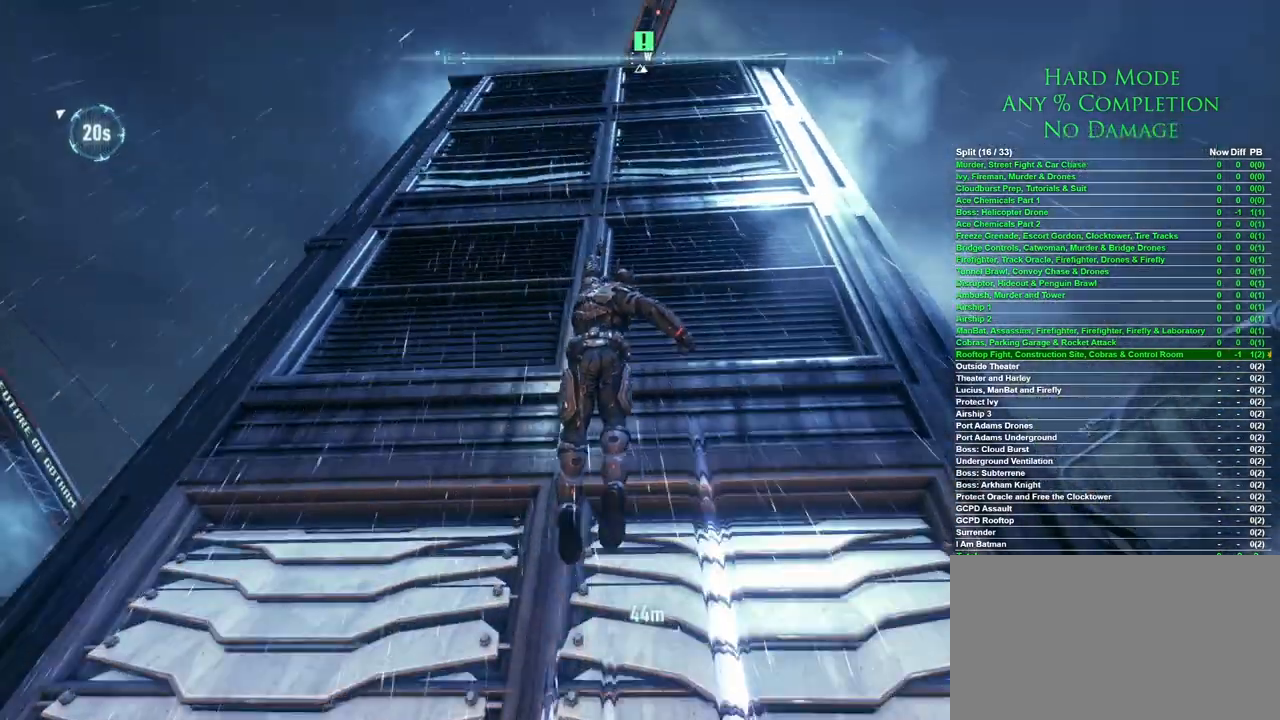
{"keys": [], "mouse": [], "events": []}